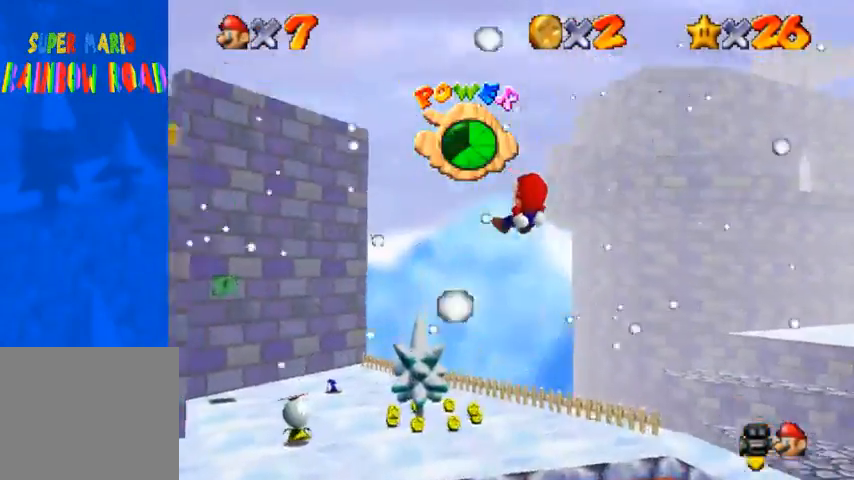
Gameplay with a controller (PlayStation layout); each line is a JSON object with the inputs held at the frame after it. "events" lists button and stick changes between this image and that frame as [ms after this image, input, new state], when the widget could be followed in between. Not read: right_stick.
{"buttons": [], "left_stick": "up", "events": [[400, "left_stick", "up"]]}
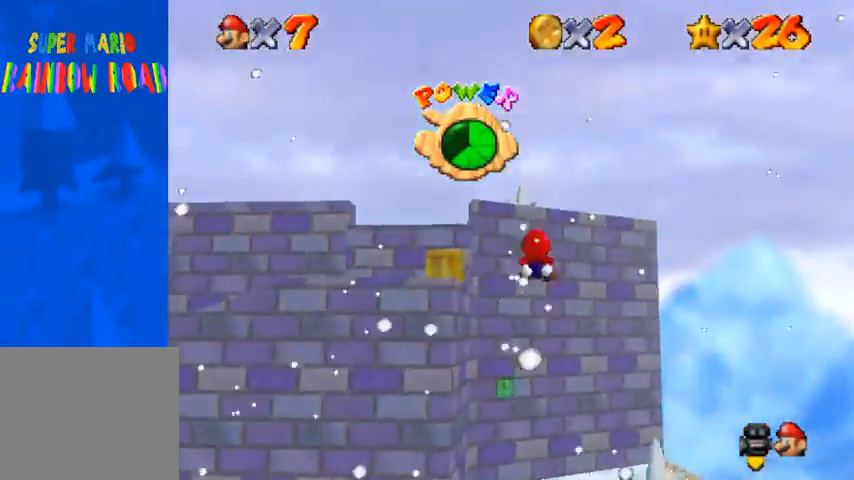
{"buttons": [], "left_stick": "up-right", "events": [[67, "left_stick", "up-right"]]}
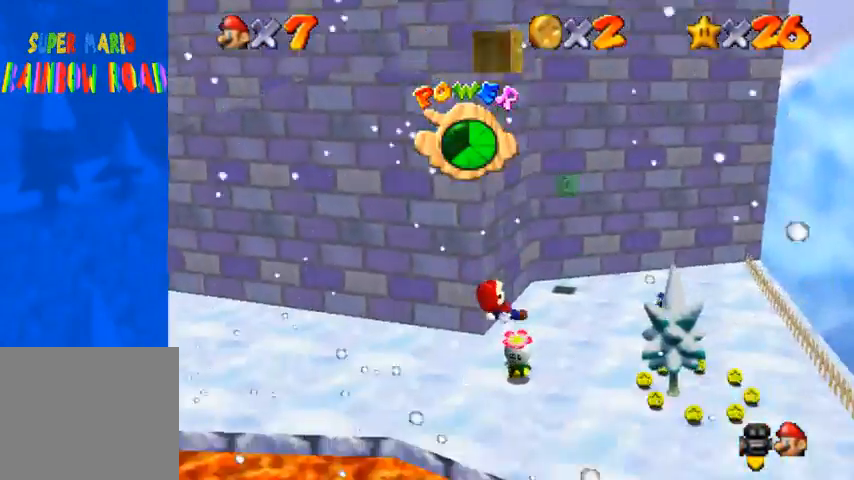
{"buttons": [], "left_stick": "center", "events": [[267, "left_stick", "up"], [500, "left_stick", "center"]]}
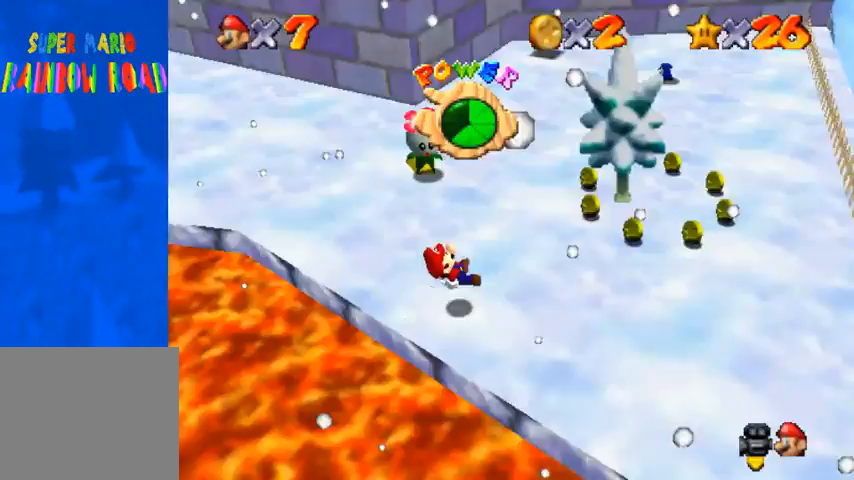
{"buttons": [], "left_stick": "right", "events": [[300, "left_stick", "right"]]}
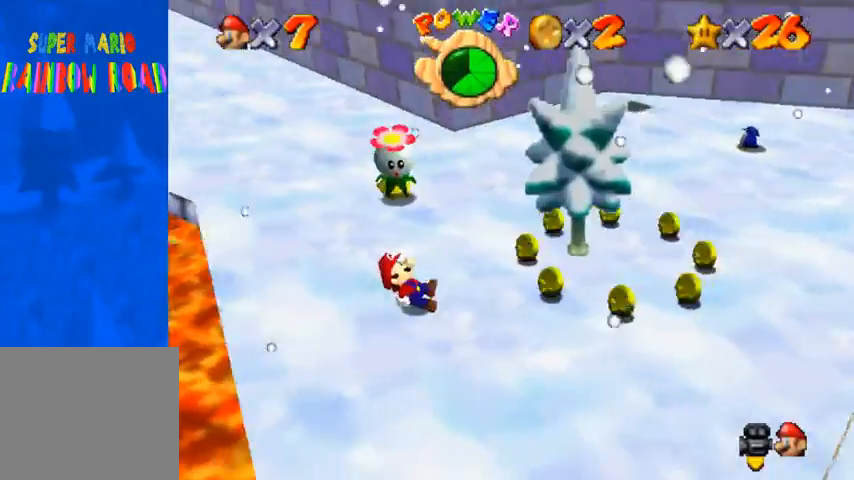
{"buttons": [], "left_stick": "down-right", "events": [[233, "left_stick", "down-right"]]}
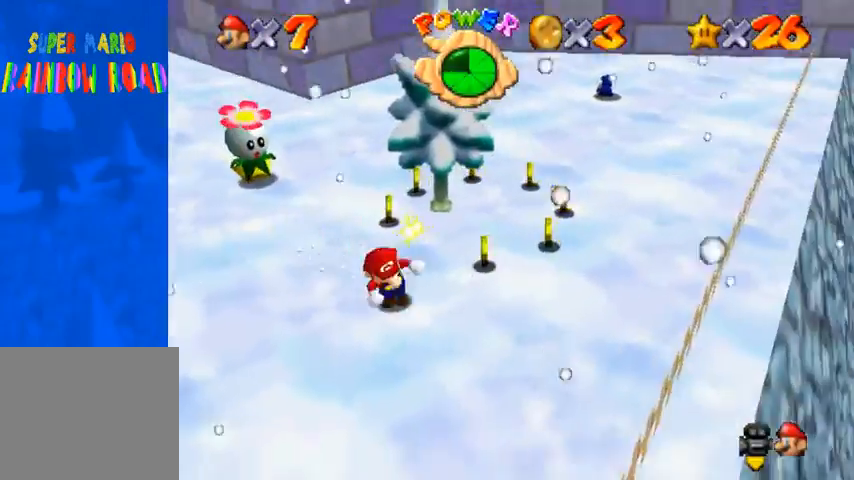
{"buttons": [], "left_stick": "up-left", "events": [[200, "left_stick", "right"], [400, "left_stick", "up-left"]]}
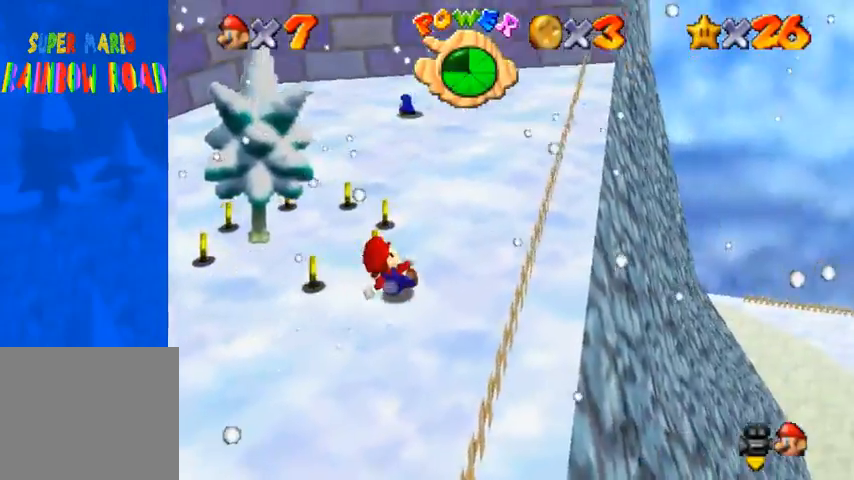
{"buttons": [], "left_stick": "up-left", "events": []}
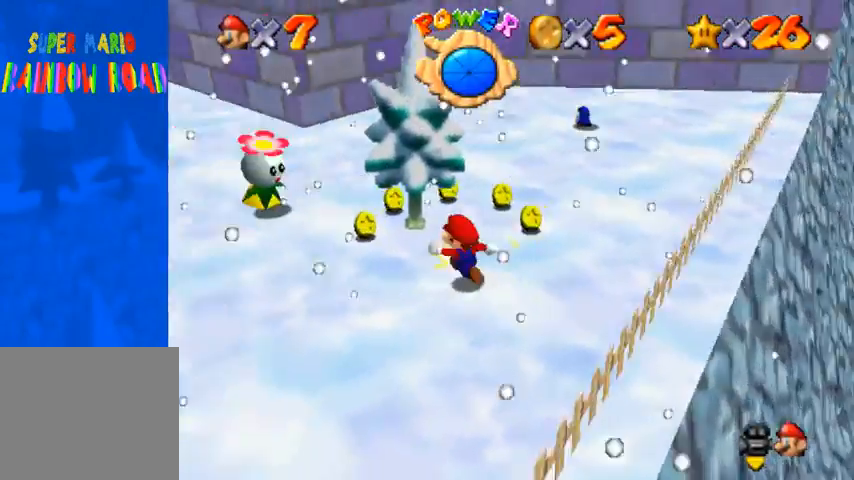
{"buttons": [], "left_stick": "up-left", "events": []}
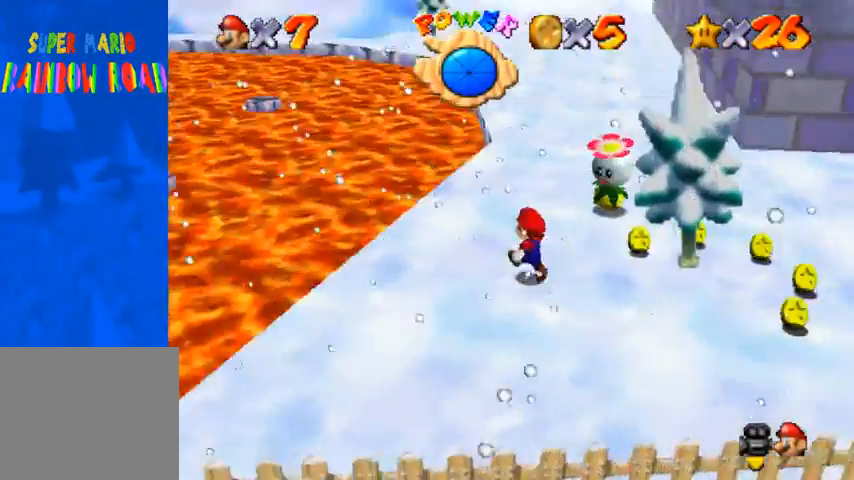
{"buttons": [], "left_stick": "up-right", "events": [[233, "left_stick", "up"], [433, "left_stick", "up-right"]]}
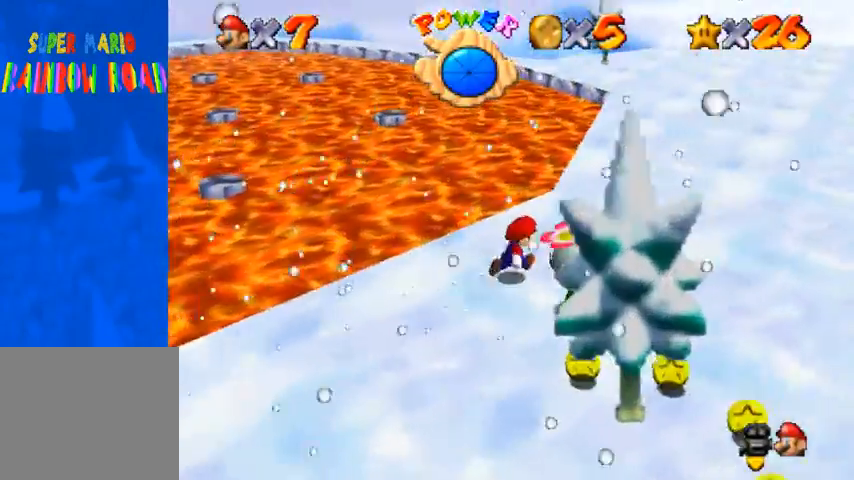
{"buttons": [], "left_stick": "up", "events": [[333, "left_stick", "up"]]}
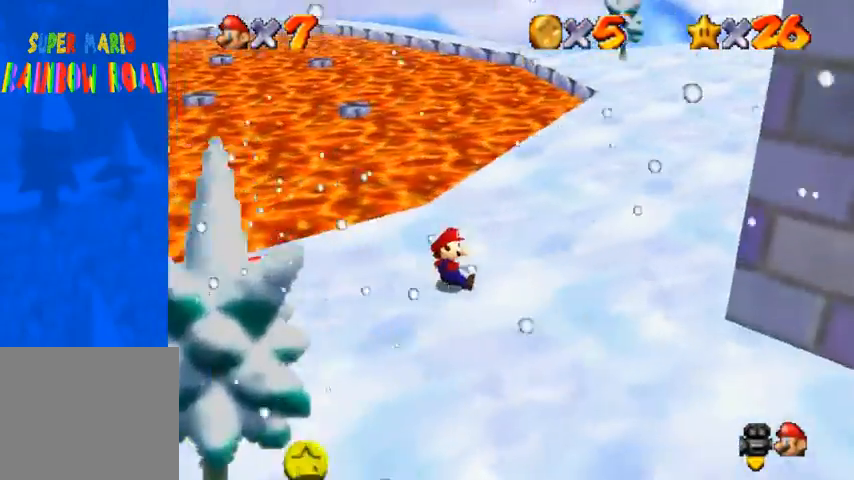
{"buttons": [], "left_stick": "up-right", "events": [[433, "left_stick", "up-right"]]}
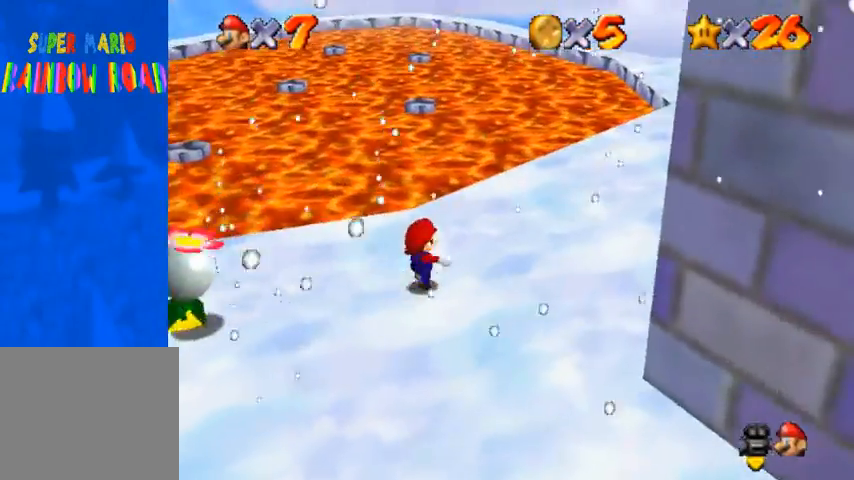
{"buttons": [], "left_stick": "up", "events": [[267, "left_stick", "up"]]}
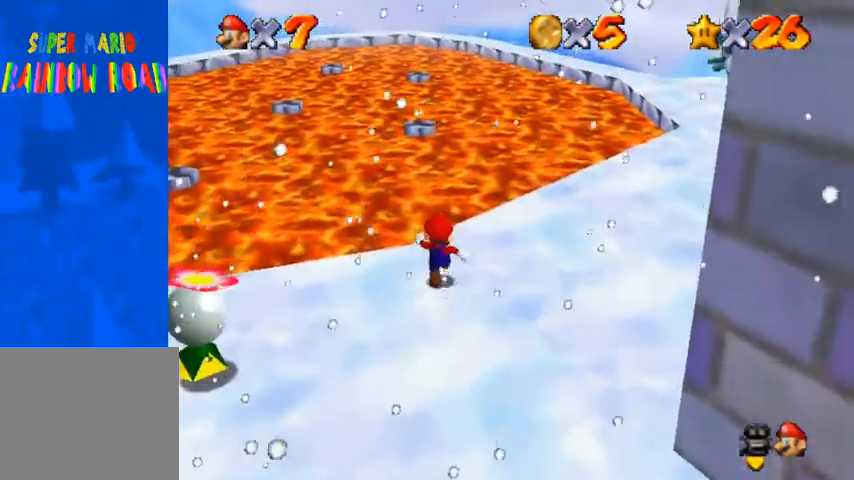
{"buttons": ["CROSS", "R1"], "left_stick": "up", "events": [[267, "R1", "down"], [333, "CROSS", "down"]]}
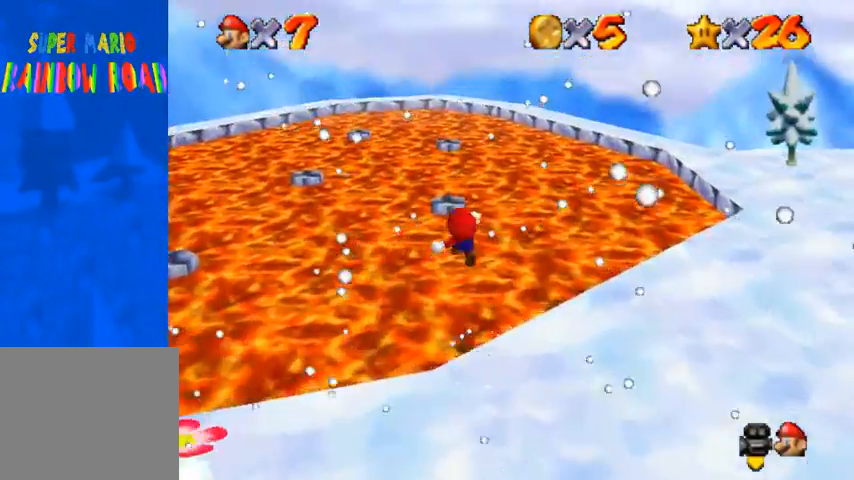
{"buttons": ["R1"], "left_stick": "down", "events": [[100, "CROSS", "up"], [133, "left_stick", "up-left"], [333, "left_stick", "center"], [467, "left_stick", "down"]]}
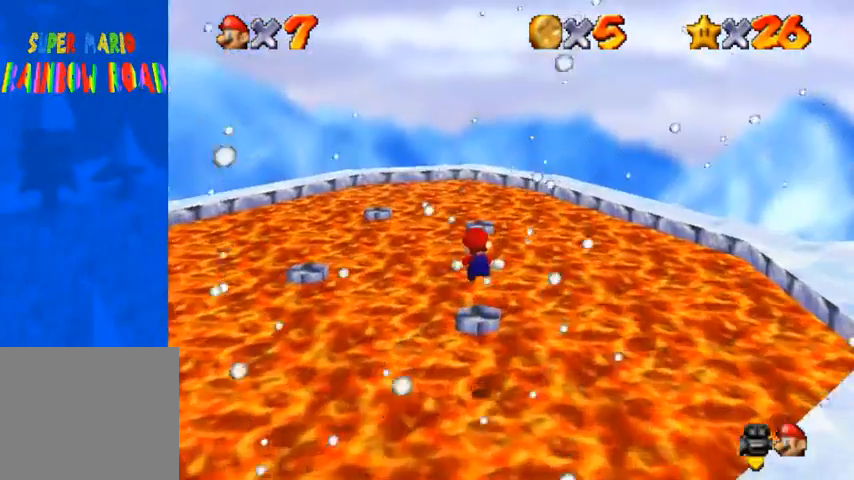
{"buttons": ["CROSS", "R1"], "left_stick": "up", "events": [[33, "left_stick", "down-left"], [233, "left_stick", "center"], [400, "left_stick", "up"], [433, "CROSS", "down"]]}
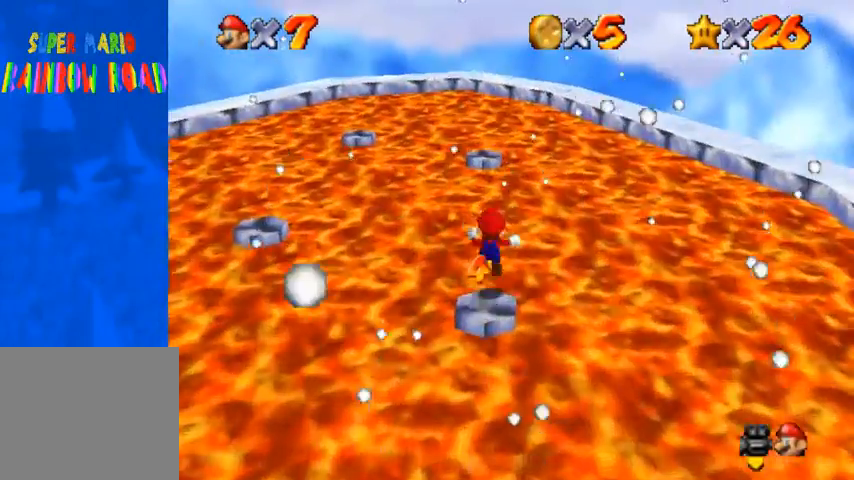
{"buttons": ["R1"], "left_stick": "down-left", "events": [[100, "CROSS", "up"], [400, "left_stick", "down-left"]]}
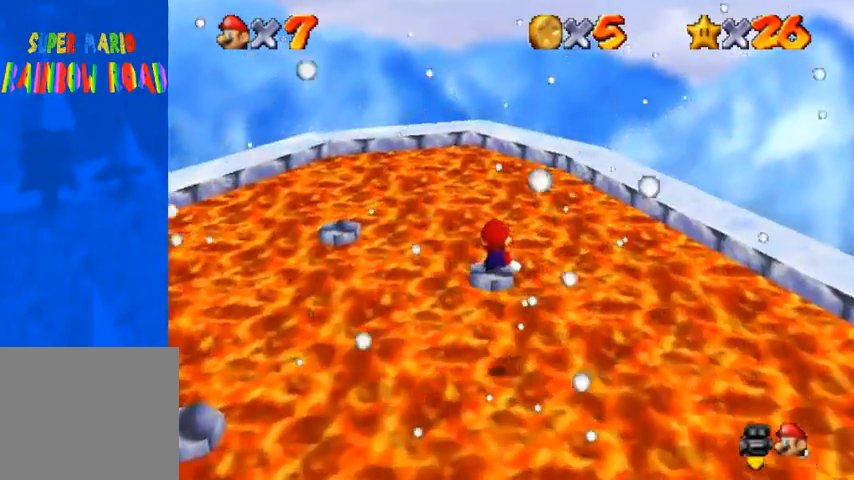
{"buttons": ["CROSS", "R1"], "left_stick": "up-right", "events": [[300, "left_stick", "center"], [400, "left_stick", "up-right"], [500, "CROSS", "down"]]}
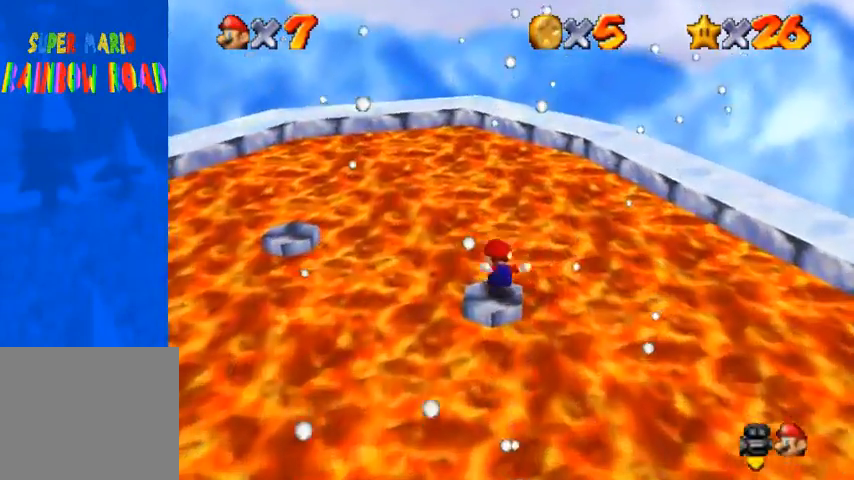
{"buttons": [], "left_stick": "up-right", "events": [[100, "CROSS", "up"], [400, "R1", "up"]]}